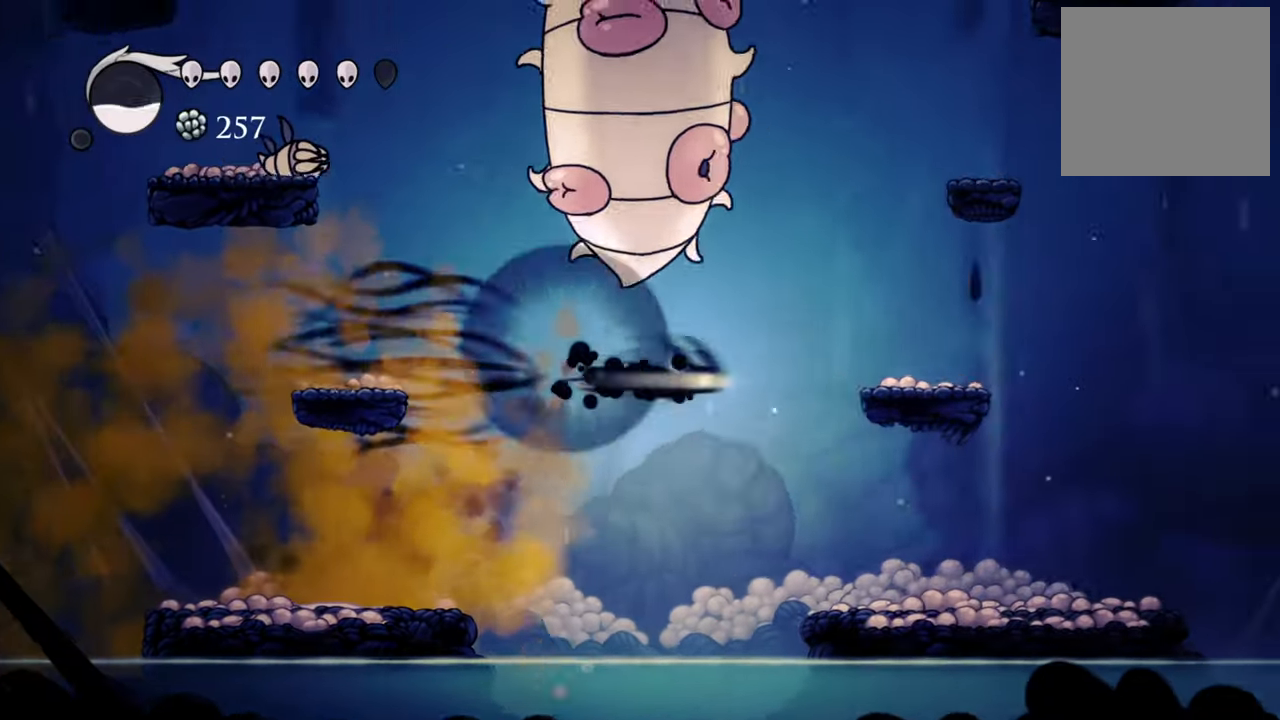
Gameplay with a controller (Xbox layout); each line is a JSON object with the inputs held at the frame after it. "events" lists button and stick changes between this image and that frame as [ms after this image, input, new state], when the widget could be followed in between. Not read: left_stick right_stick.
{"buttons": ["DPAD_RIGHT"], "events": [[80, "R2", "up"]]}
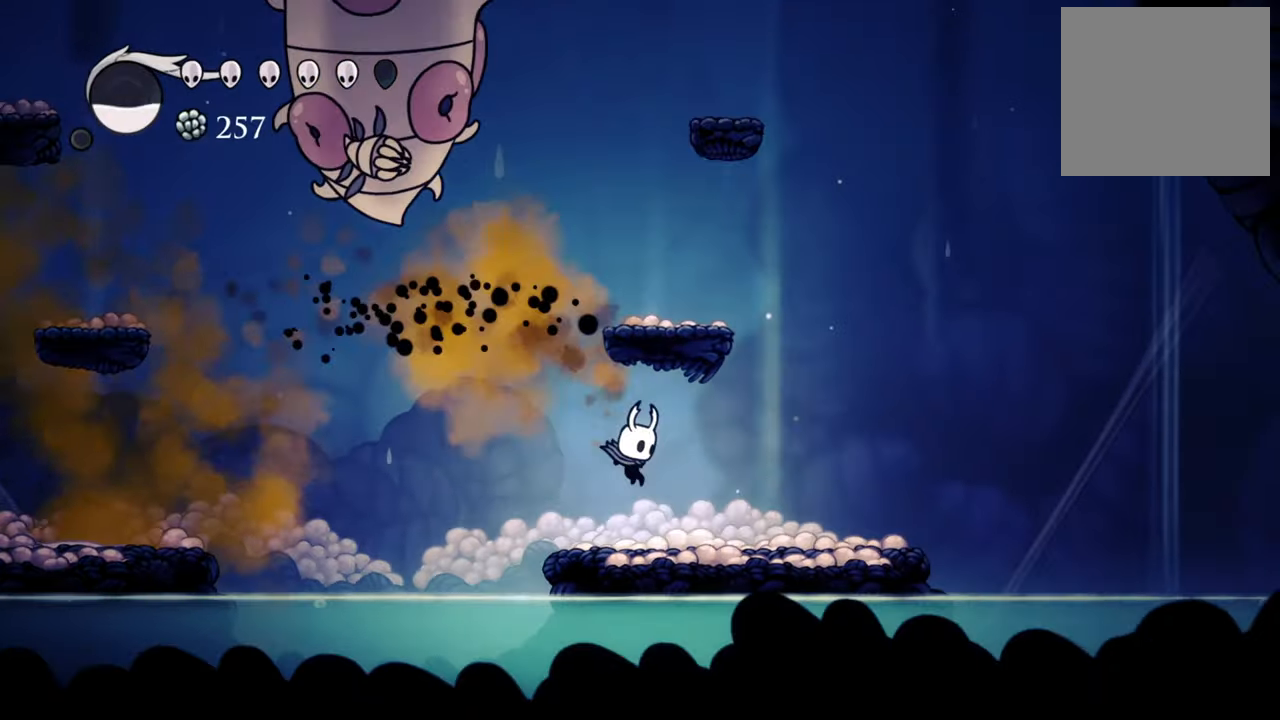
{"buttons": [], "events": [[340, "DPAD_RIGHT", "up"]]}
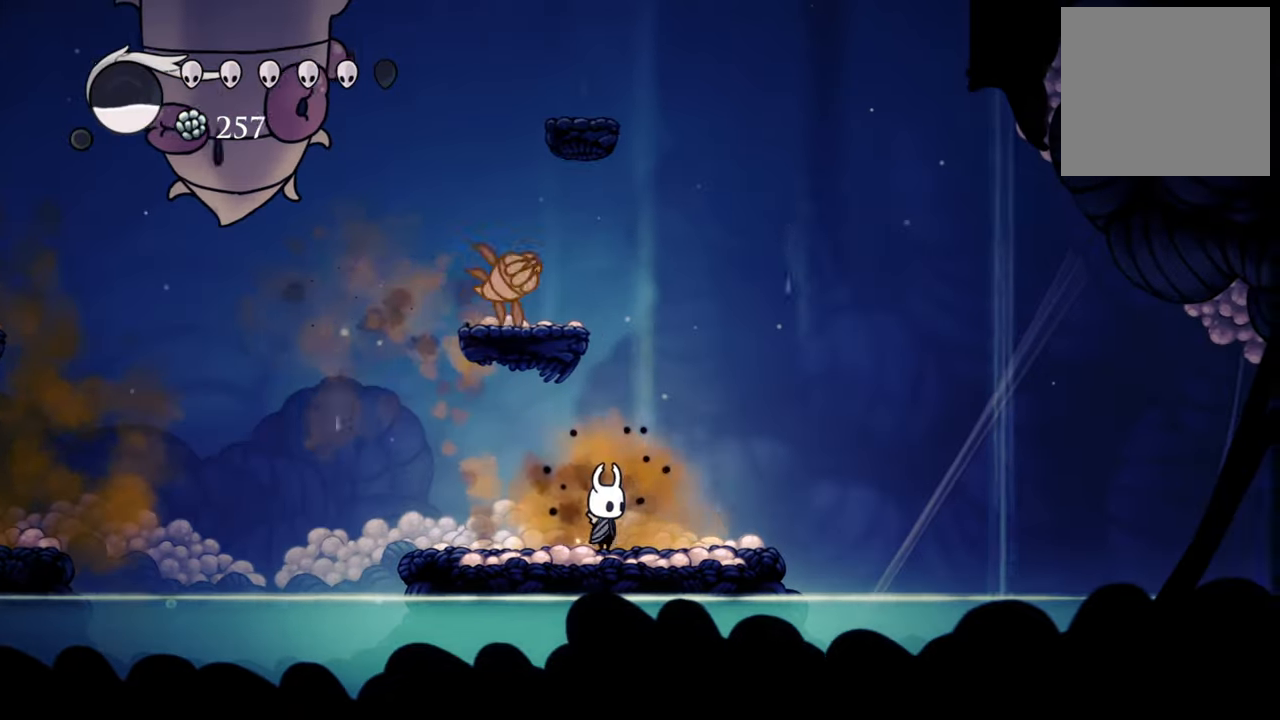
{"buttons": ["DPAD_DOWN", "DPAD_RIGHT"], "events": [[60, "DPAD_LEFT", "down"], [280, "DPAD_LEFT", "up"], [400, "DPAD_DOWN", "down"], [400, "DPAD_RIGHT", "down"]]}
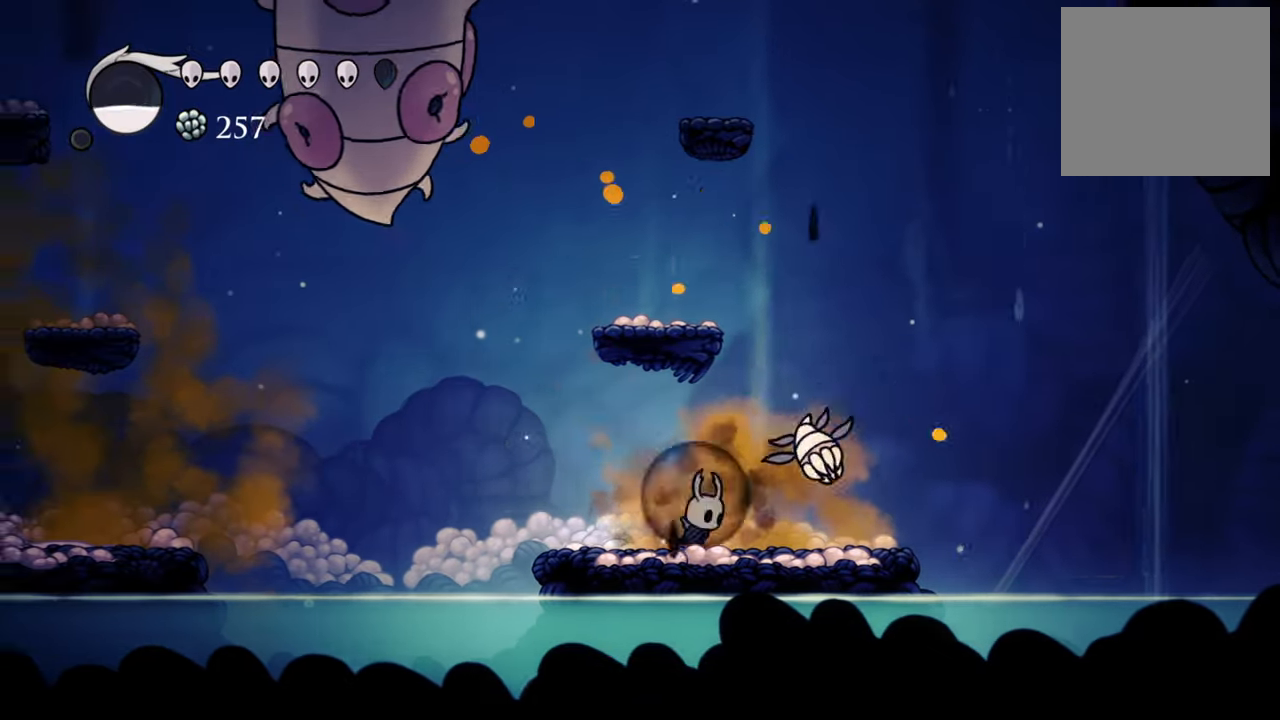
{"buttons": [], "events": [[40, "DPAD_DOWN", "up"], [80, "DPAD_RIGHT", "up"], [80, "X", "down"], [200, "X", "up"]]}
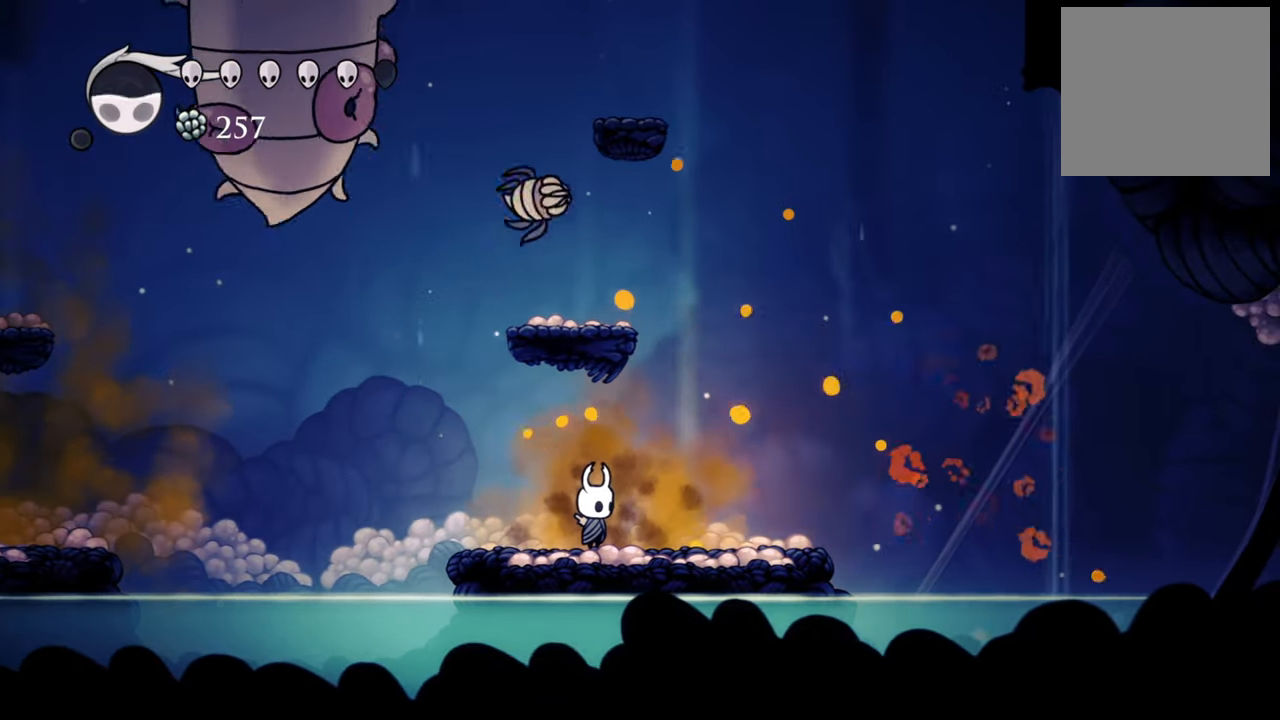
{"buttons": ["X", "DPAD_UP", "DPAD_RIGHT"], "events": [[280, "DPAD_LEFT", "down"], [300, "DPAD_UP", "down"], [420, "DPAD_LEFT", "up"], [460, "DPAD_RIGHT", "down"], [460, "X", "down"]]}
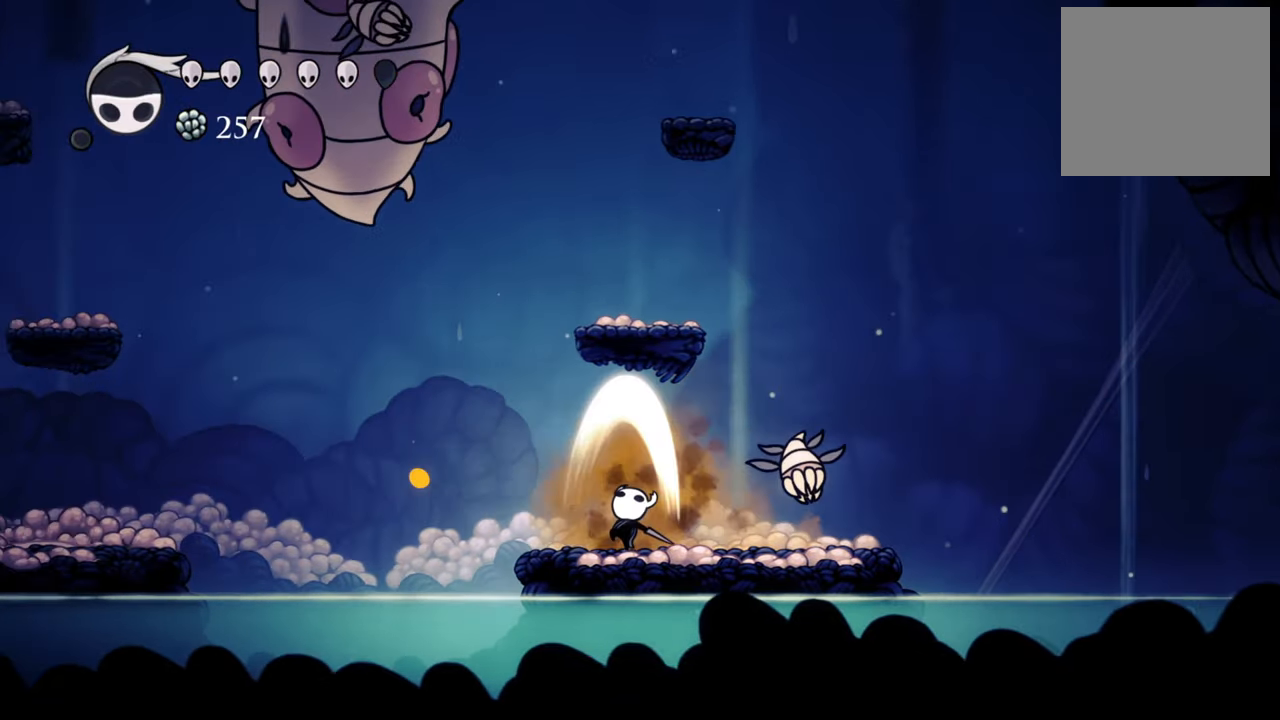
{"buttons": [], "events": [[120, "X", "up"], [160, "DPAD_UP", "up"], [240, "X", "down"], [320, "DPAD_RIGHT", "up"], [340, "X", "up"]]}
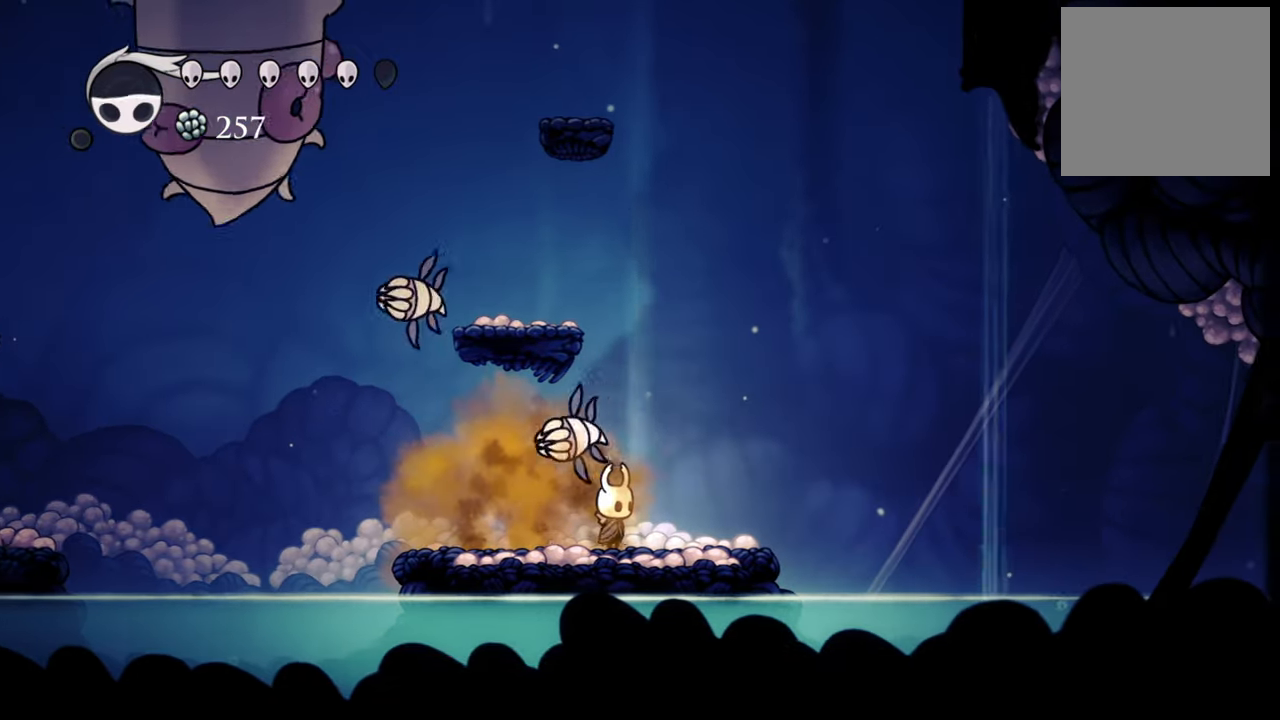
{"buttons": [], "events": [[40, "X", "down"], [140, "DPAD_LEFT", "down"], [160, "X", "up"], [320, "X", "down"], [360, "DPAD_LEFT", "up"], [420, "X", "up"]]}
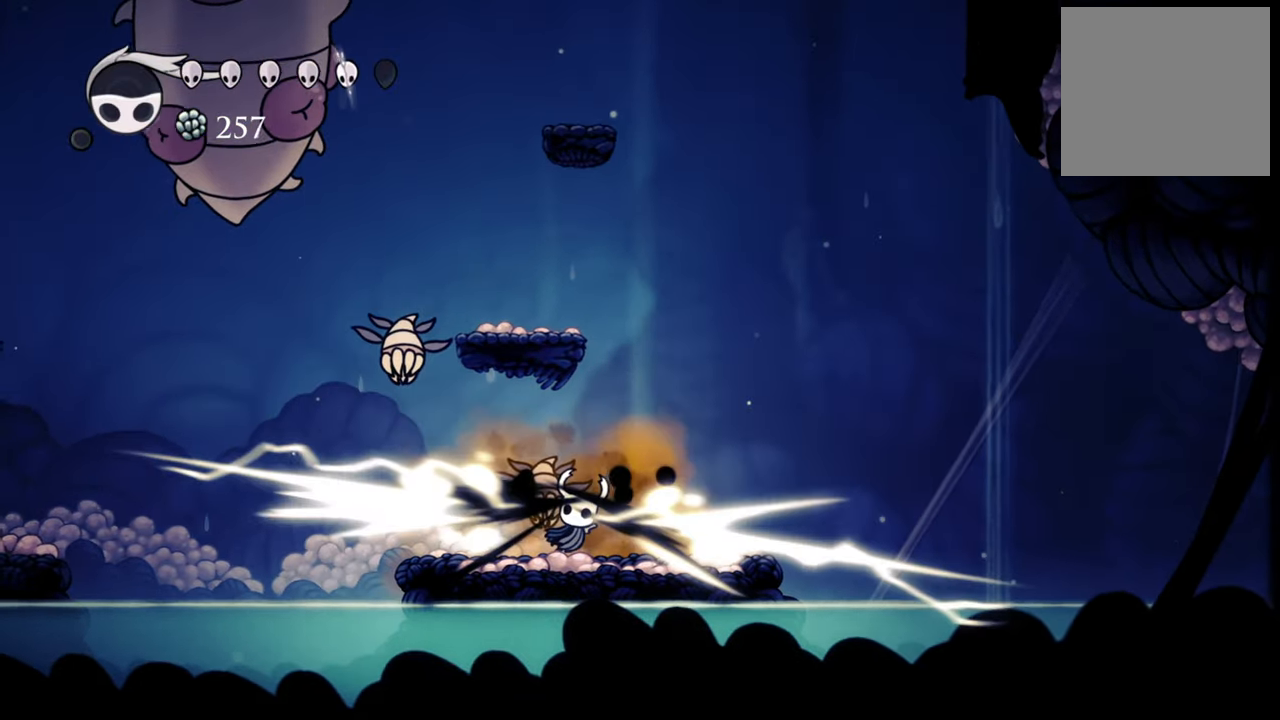
{"buttons": [], "events": [[260, "X", "down"], [320, "DPAD_LEFT", "down"], [380, "X", "up"], [500, "DPAD_LEFT", "up"]]}
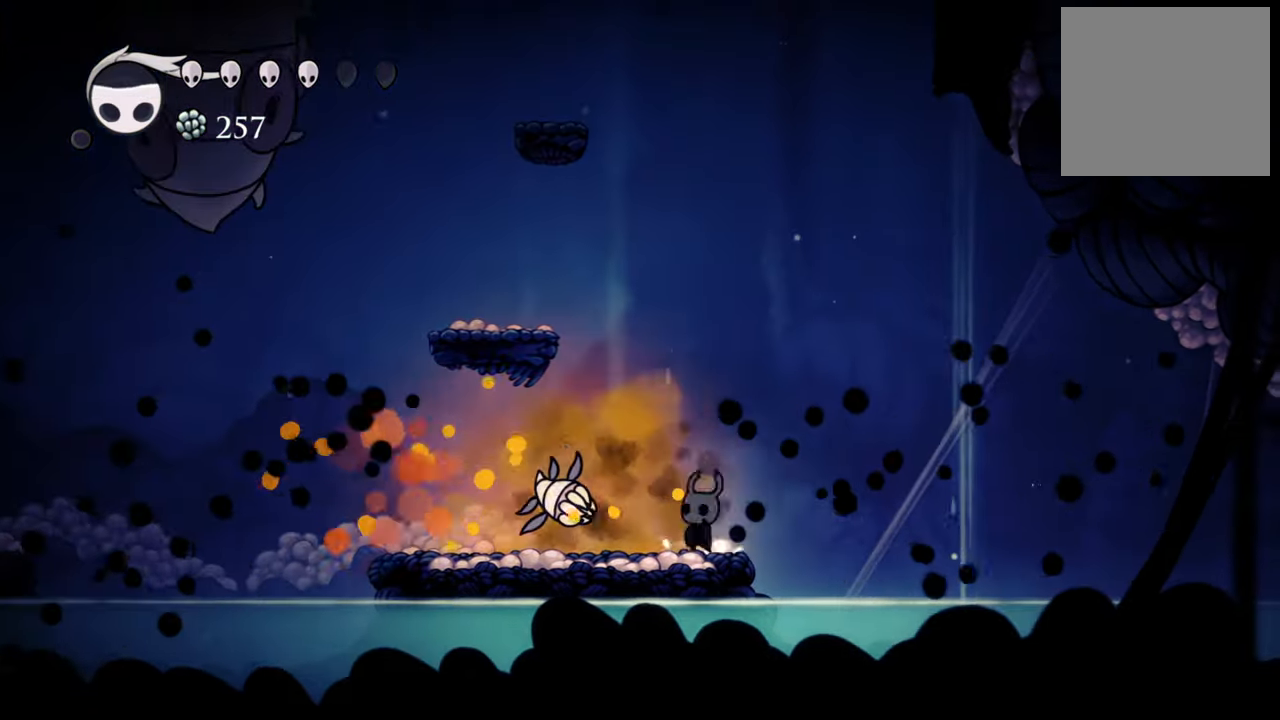
{"buttons": [], "events": [[160, "DPAD_DOWN", "down"], [160, "DPAD_LEFT", "down"], [160, "X", "down"], [240, "DPAD_DOWN", "up"], [280, "DPAD_LEFT", "up"], [280, "X", "up"]]}
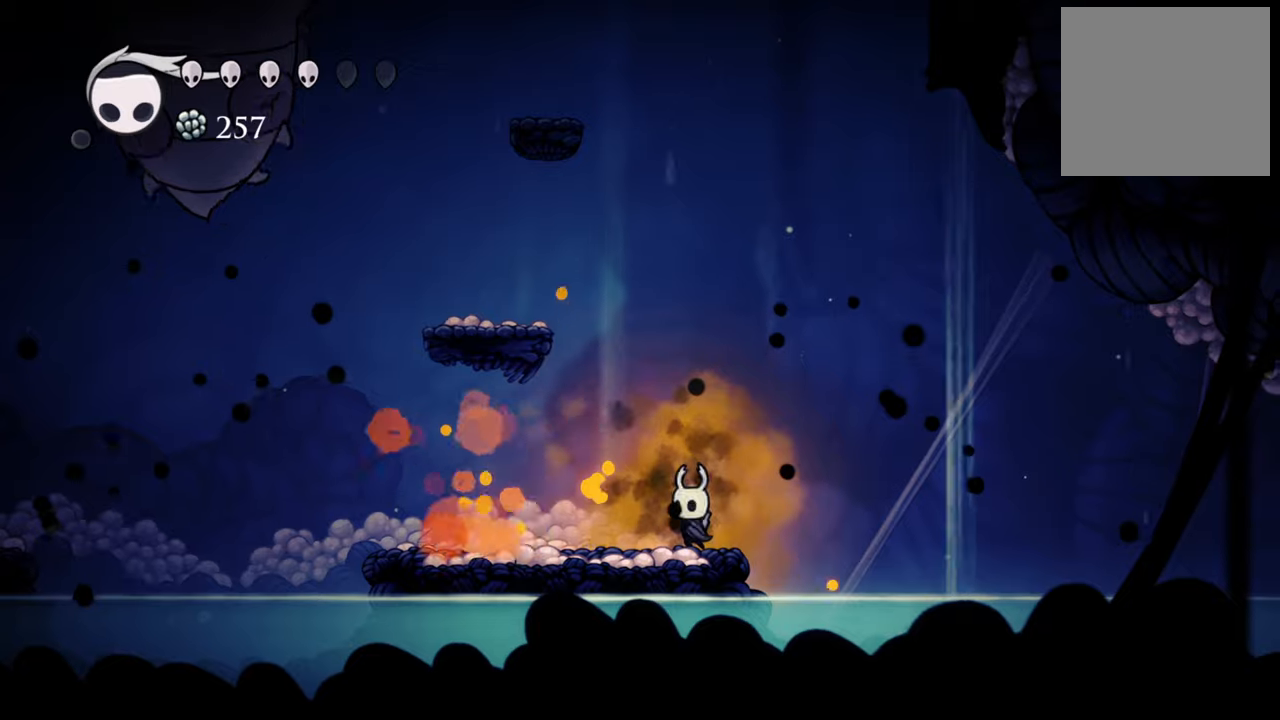
{"buttons": ["A"], "events": [[40, "DPAD_LEFT", "down"], [440, "DPAD_LEFT", "up"], [480, "A", "down"]]}
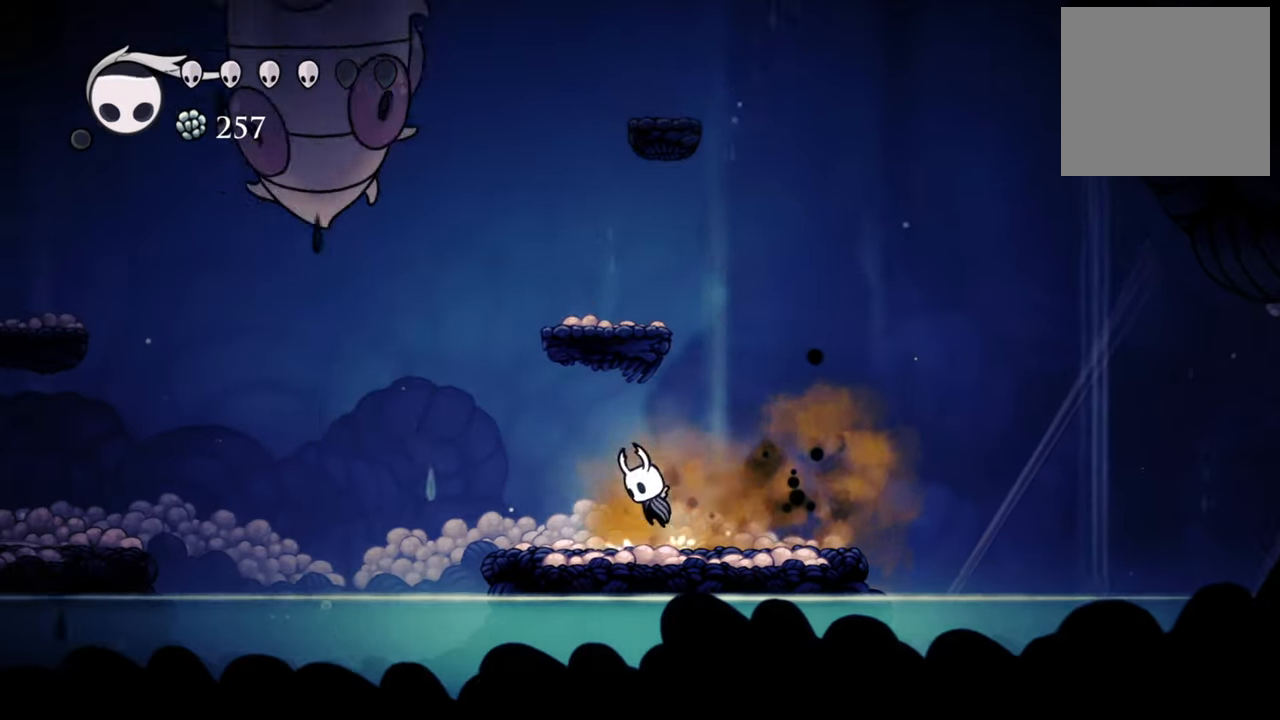
{"buttons": ["DPAD_LEFT"], "events": [[380, "A", "up"], [420, "DPAD_LEFT", "down"]]}
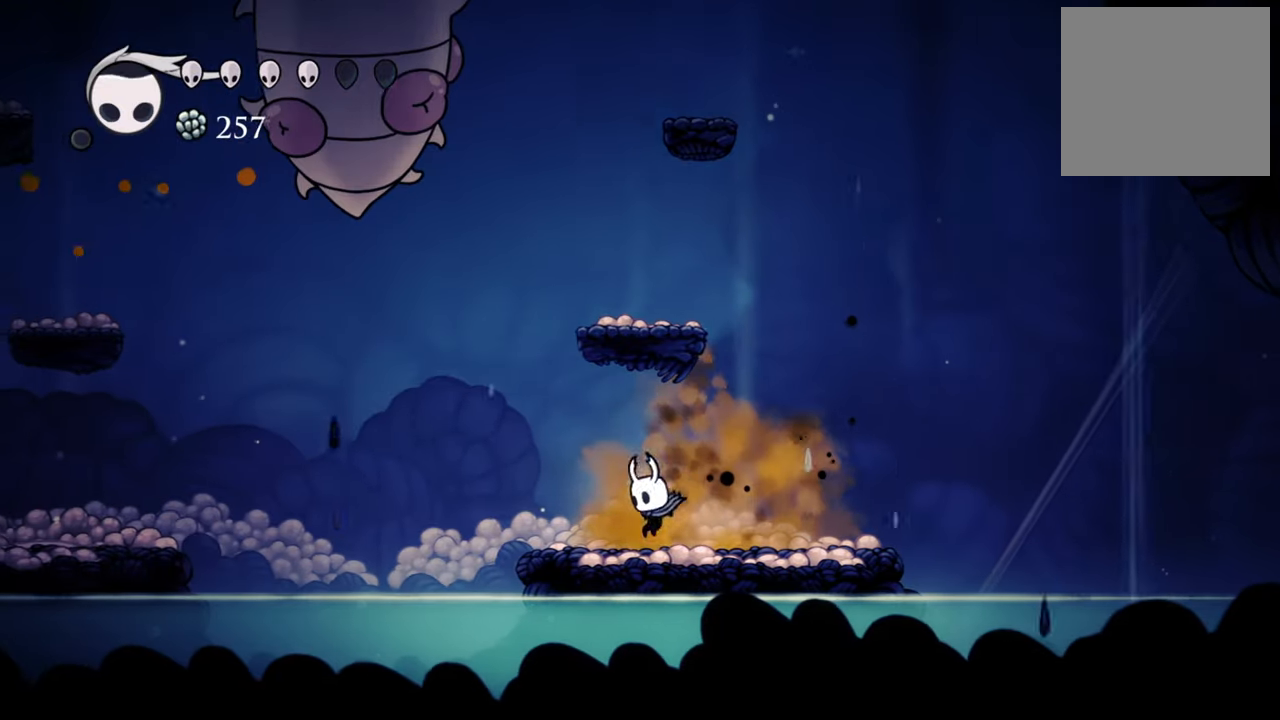
{"buttons": ["A"], "events": [[260, "A", "down"], [400, "DPAD_LEFT", "up"]]}
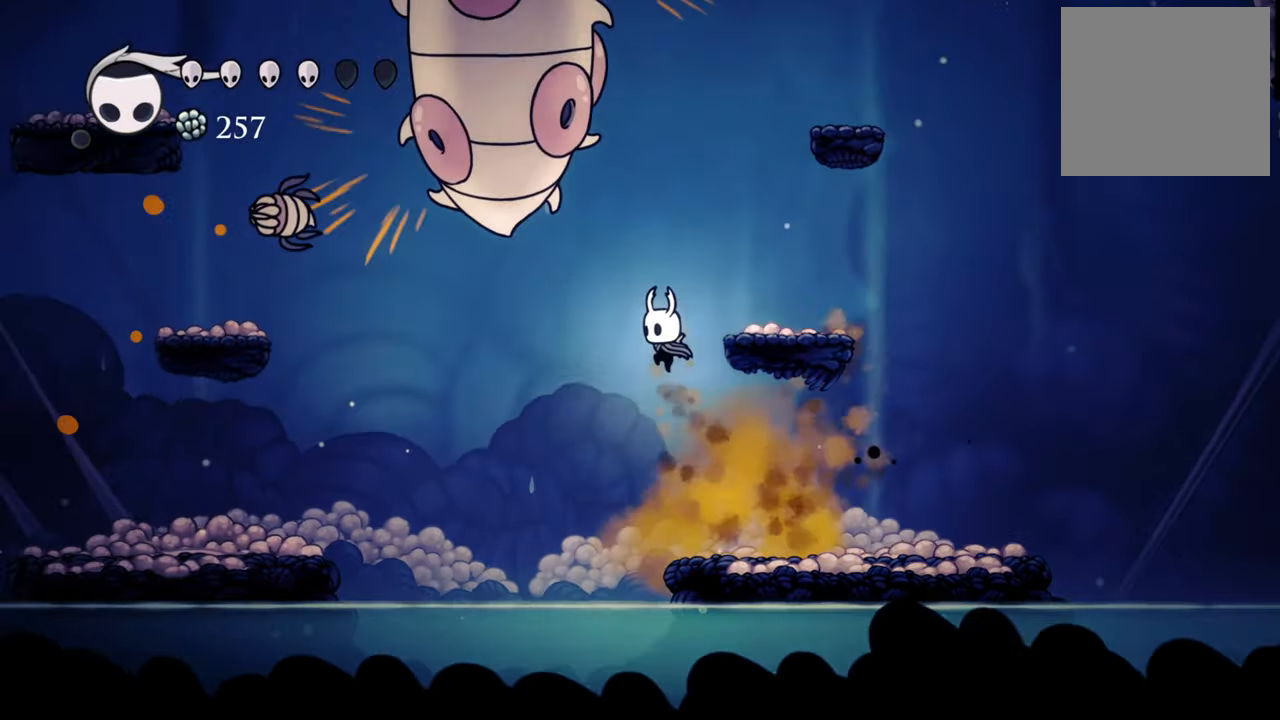
{"buttons": [], "events": [[80, "DPAD_RIGHT", "down"], [140, "DPAD_DOWN", "down"], [300, "A", "up"], [300, "DPAD_DOWN", "up"], [300, "DPAD_RIGHT", "up"]]}
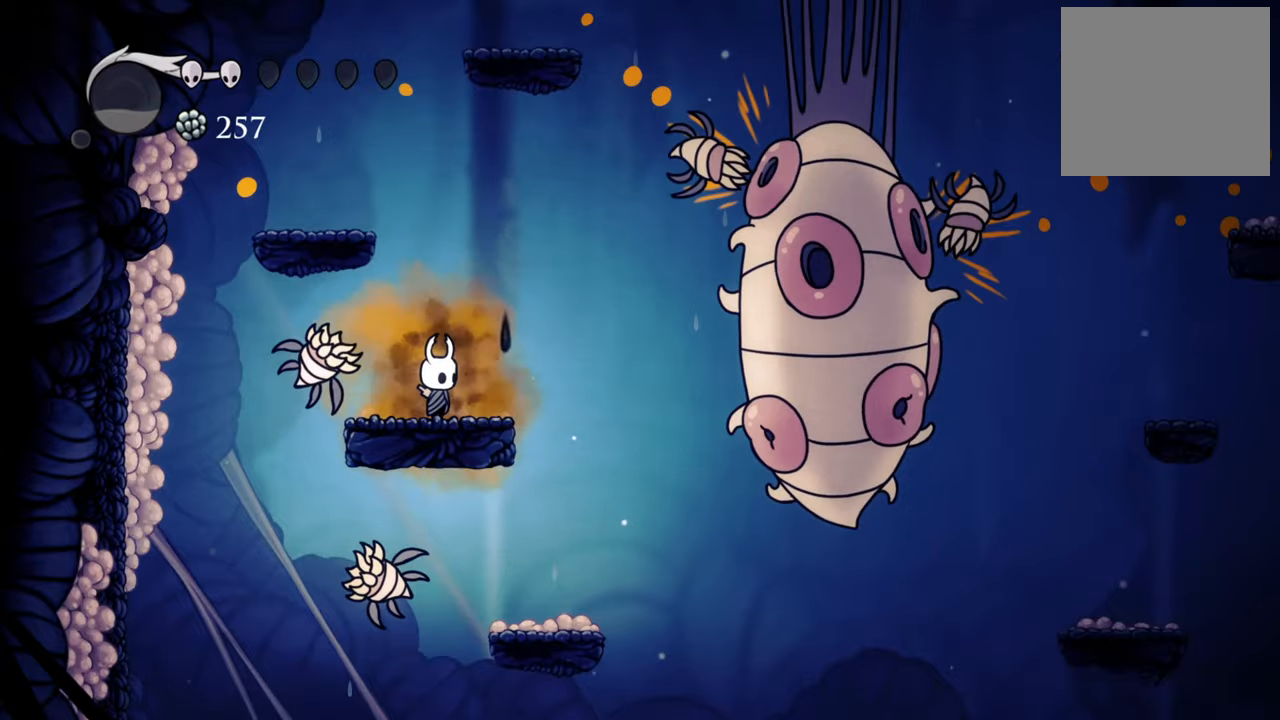
{"buttons": ["X"], "events": [[80, "X", "down"], [220, "X", "up"], [300, "DPAD_LEFT", "down"], [340, "DPAD_DOWN", "down"], [380, "DPAD_DOWN", "up"], [420, "DPAD_LEFT", "up"], [420, "X", "down"]]}
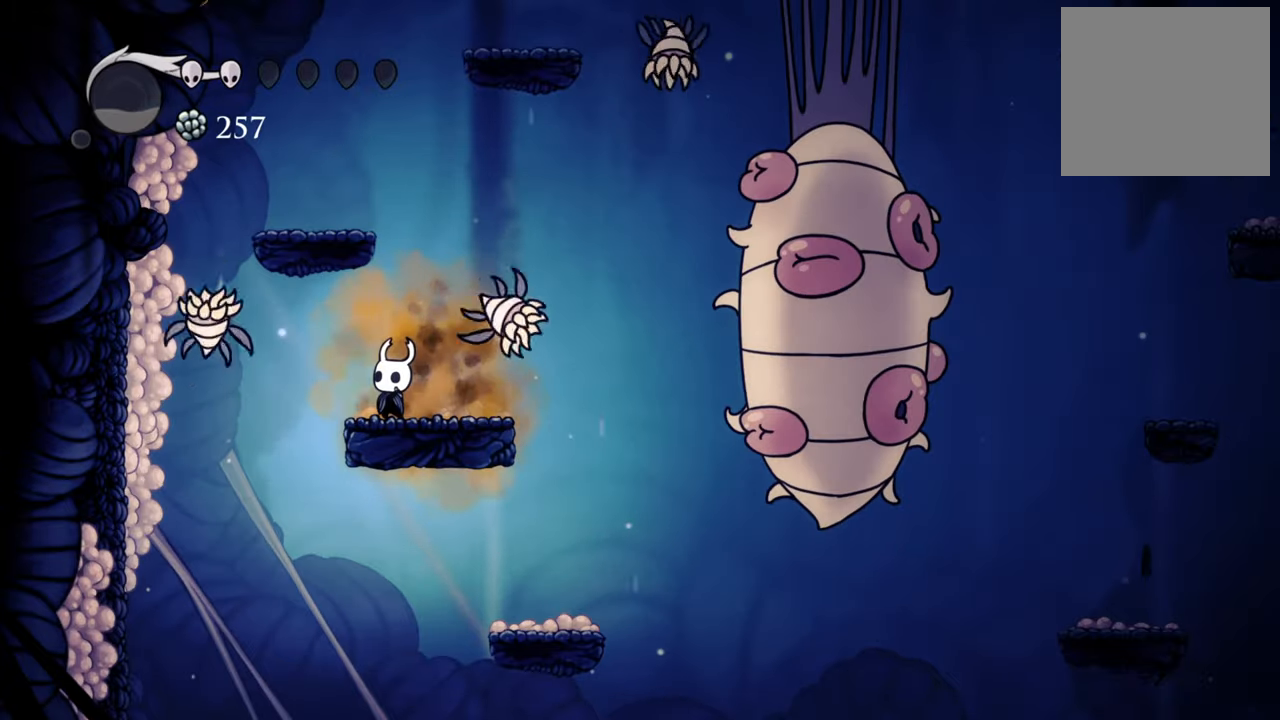
{"buttons": ["X"], "events": [[60, "X", "up"], [160, "DPAD_RIGHT", "down"], [200, "DPAD_DOWN", "down"], [240, "X", "down"], [260, "DPAD_DOWN", "up"], [340, "DPAD_RIGHT", "up"], [340, "X", "up"], [480, "X", "down"]]}
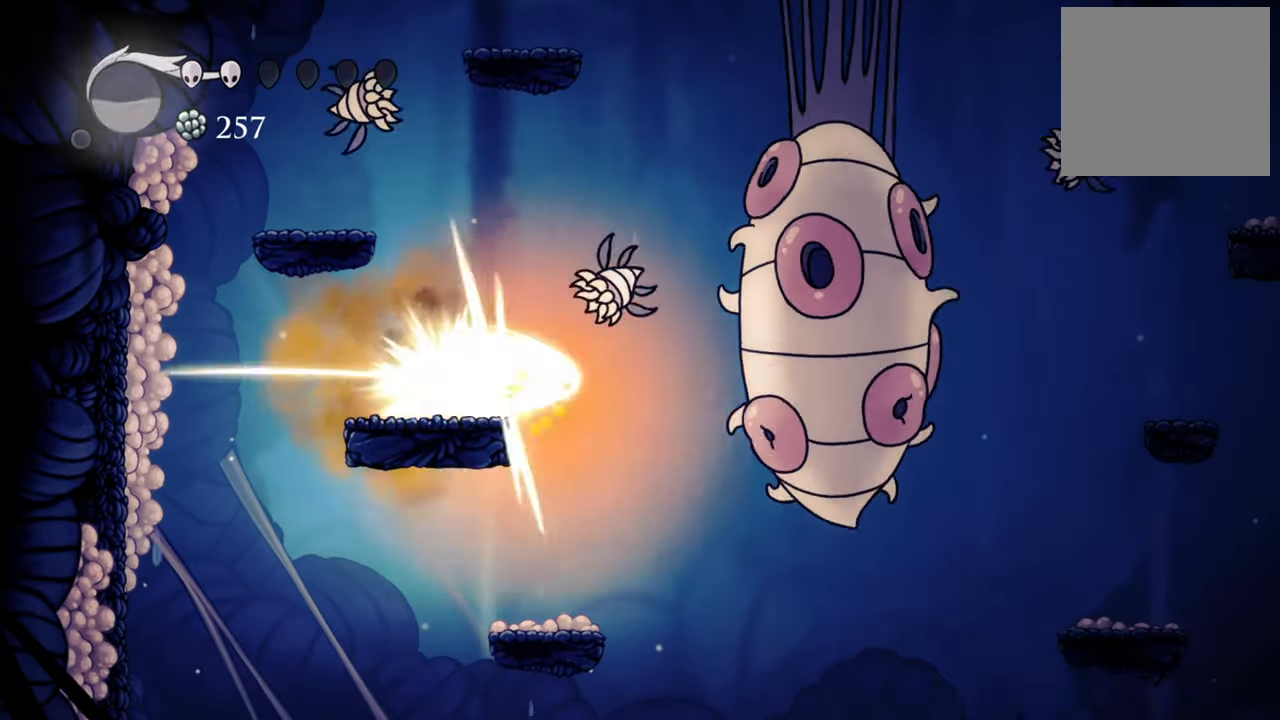
{"buttons": ["X"], "events": [[120, "X", "up"], [140, "DPAD_RIGHT", "down"], [240, "DPAD_RIGHT", "up"], [260, "X", "down"], [360, "X", "up"], [500, "X", "down"]]}
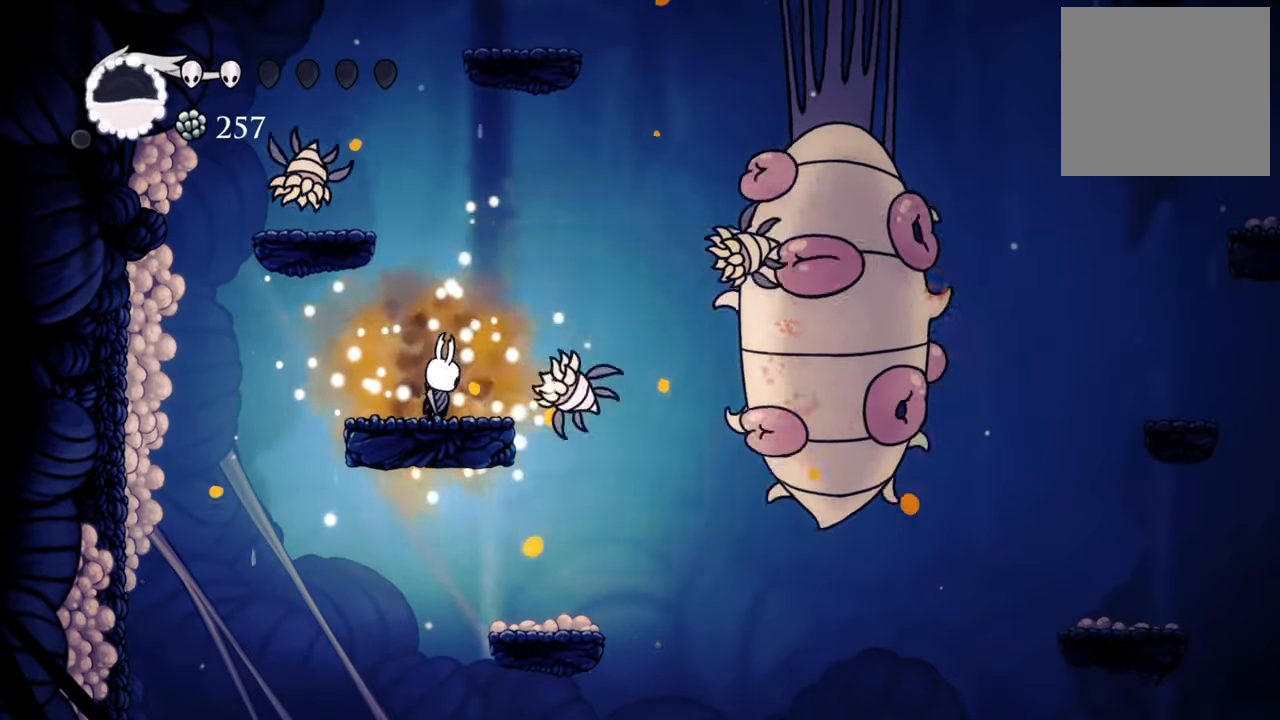
{"buttons": ["X", "DPAD_RIGHT"], "events": [[40, "DPAD_RIGHT", "down"], [140, "X", "up"], [180, "DPAD_RIGHT", "up"], [440, "X", "down"], [500, "DPAD_RIGHT", "down"]]}
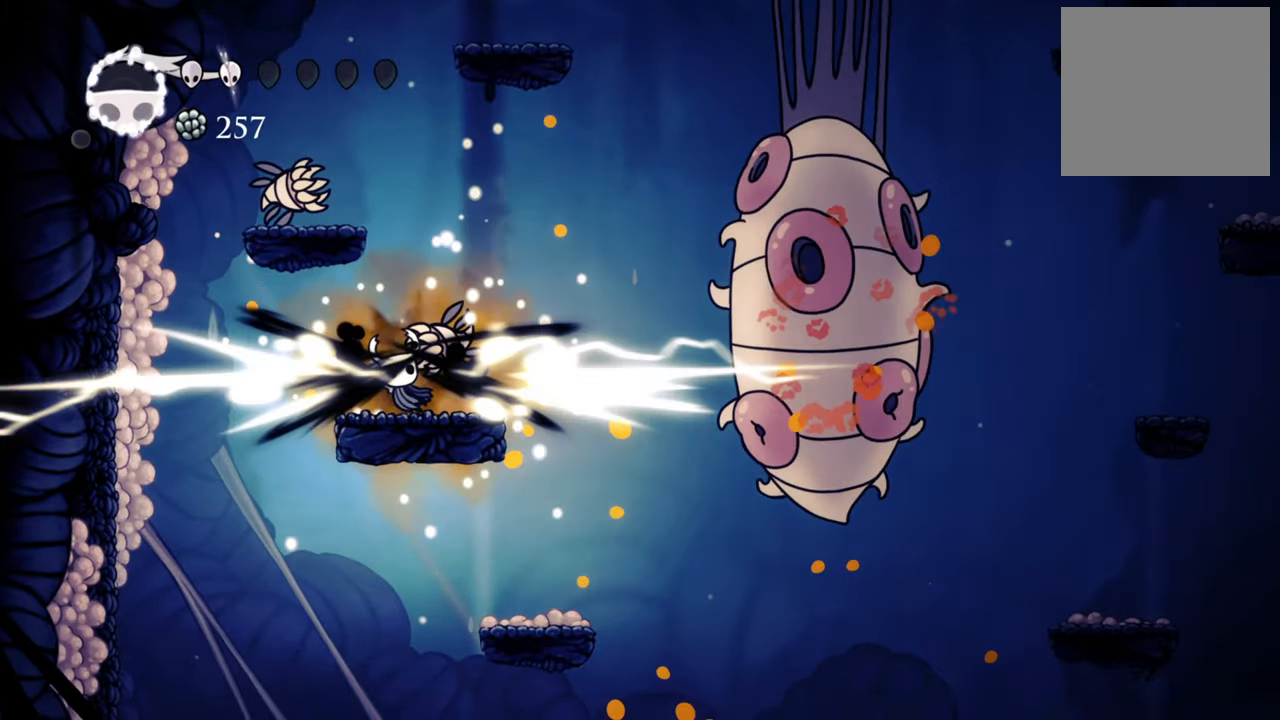
{"buttons": ["DPAD_RIGHT"], "events": [[100, "DPAD_RIGHT", "up"], [100, "X", "up"], [360, "DPAD_RIGHT", "down"], [380, "X", "down"], [480, "X", "up"]]}
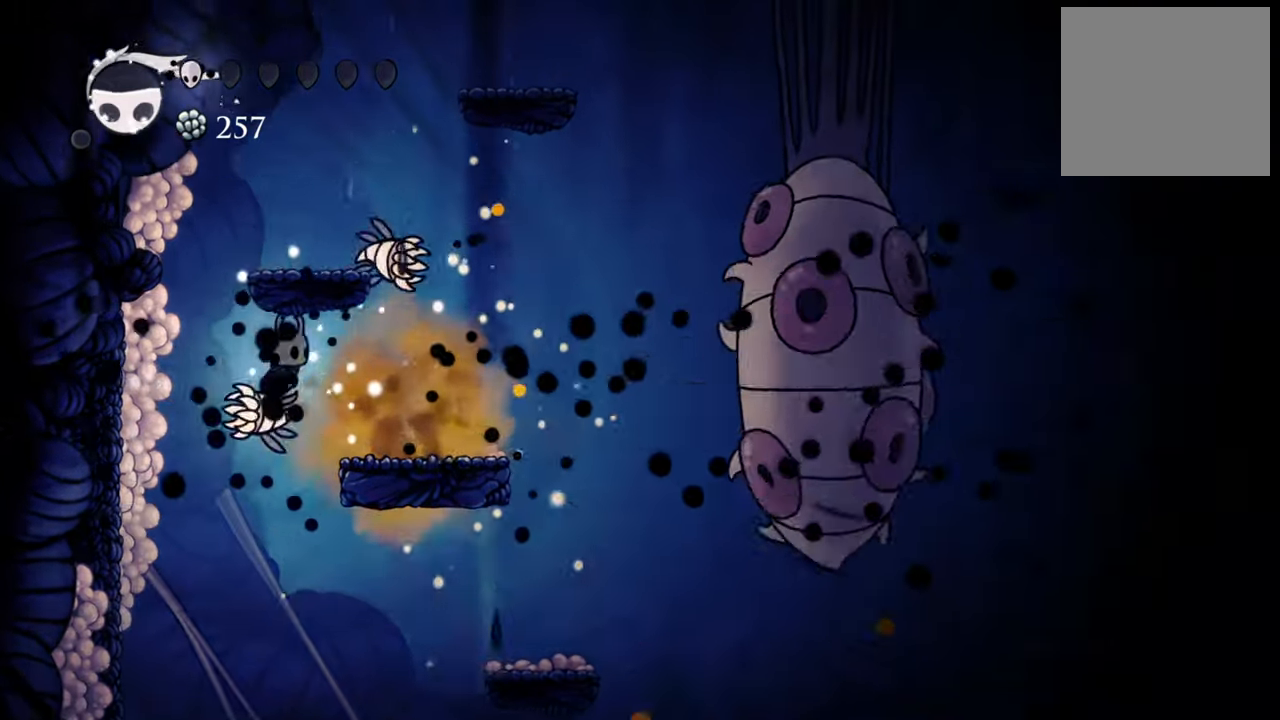
{"buttons": [], "events": [[80, "X", "down"], [180, "X", "up"], [320, "X", "down"], [440, "X", "up"], [460, "DPAD_RIGHT", "up"]]}
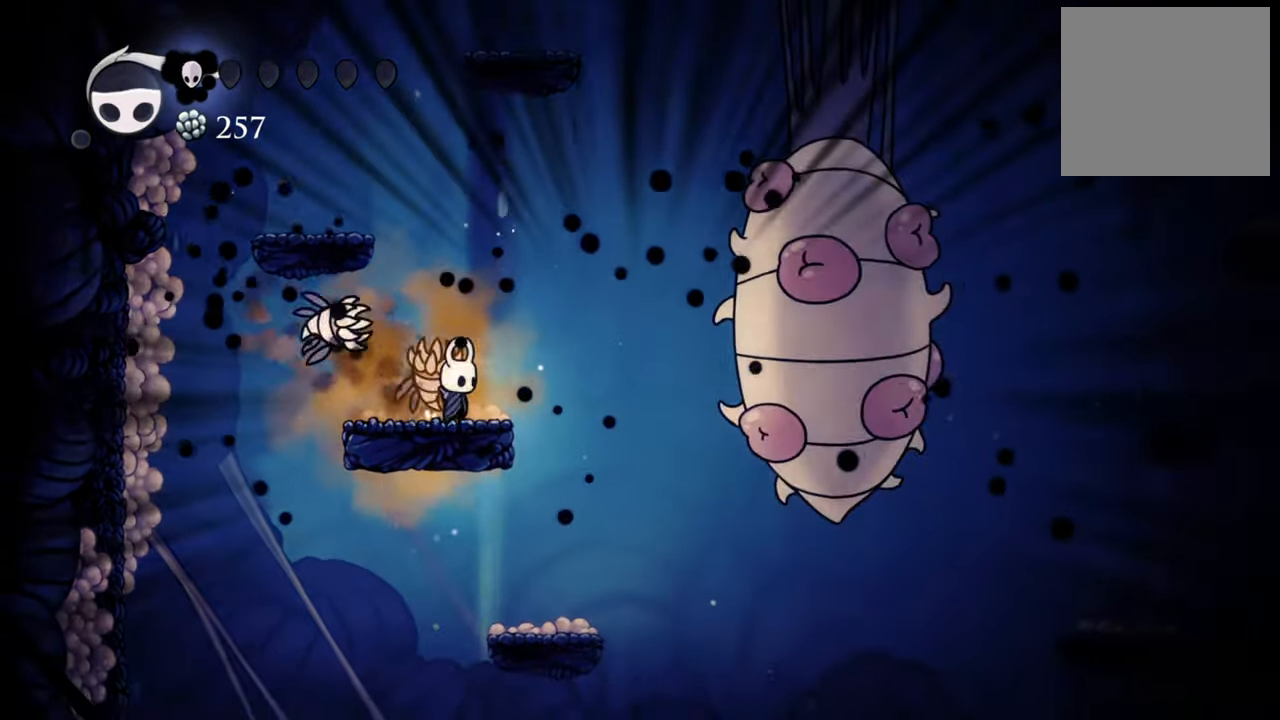
{"buttons": [], "events": [[60, "X", "down"], [180, "X", "up"], [260, "DPAD_LEFT", "down"], [280, "X", "down"], [360, "X", "up"], [400, "DPAD_LEFT", "up"]]}
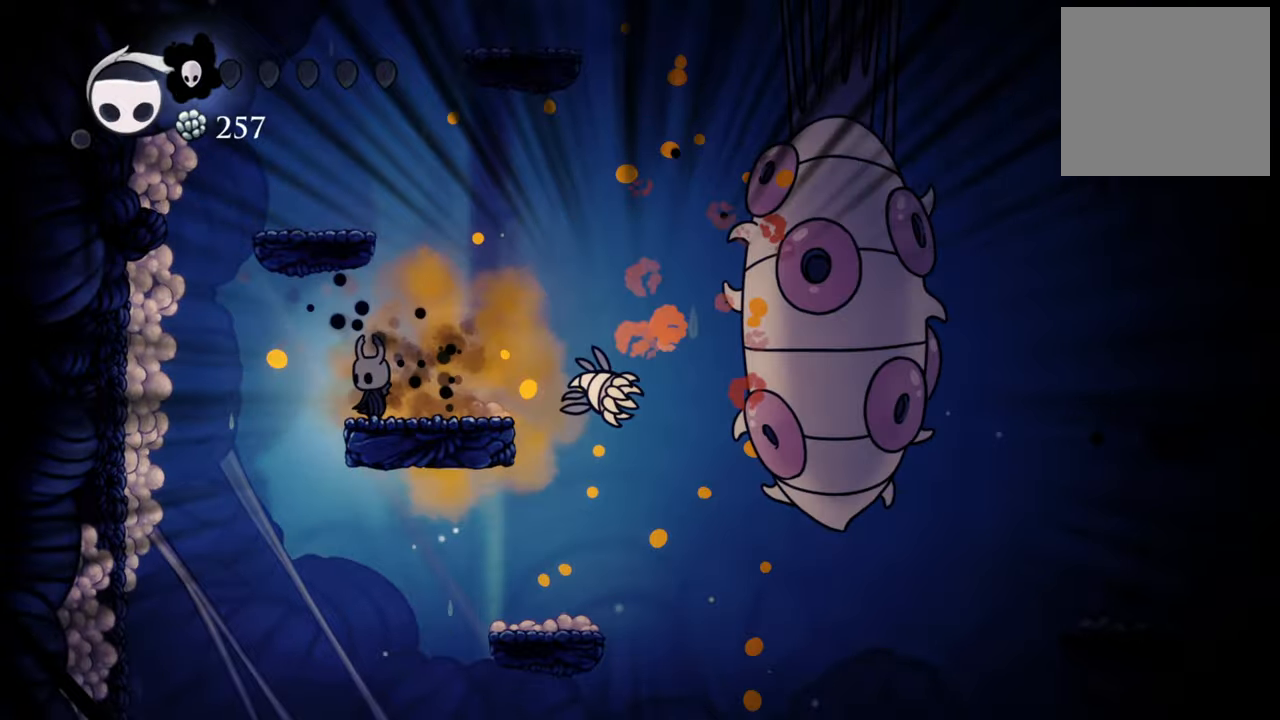
{"buttons": ["X"], "events": [[140, "DPAD_RIGHT", "down"], [240, "X", "down"], [360, "X", "up"], [380, "DPAD_RIGHT", "up"], [440, "X", "down"]]}
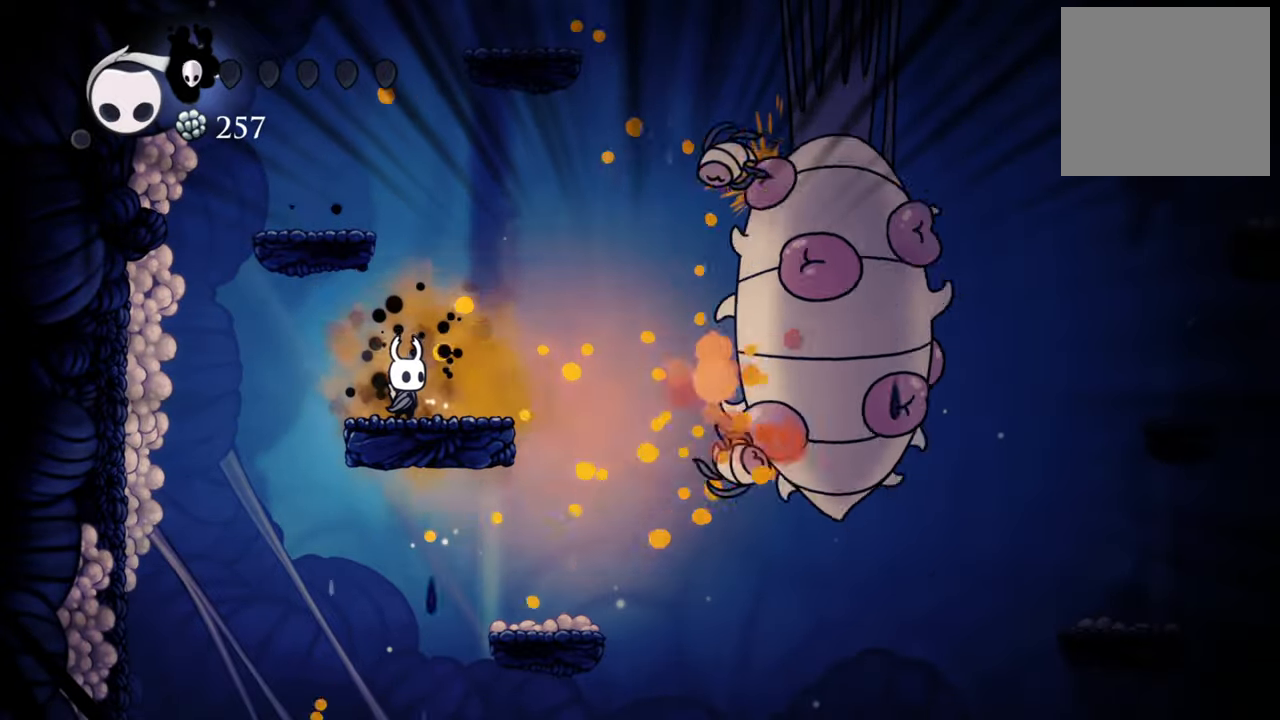
{"buttons": [], "events": [[60, "X", "up"]]}
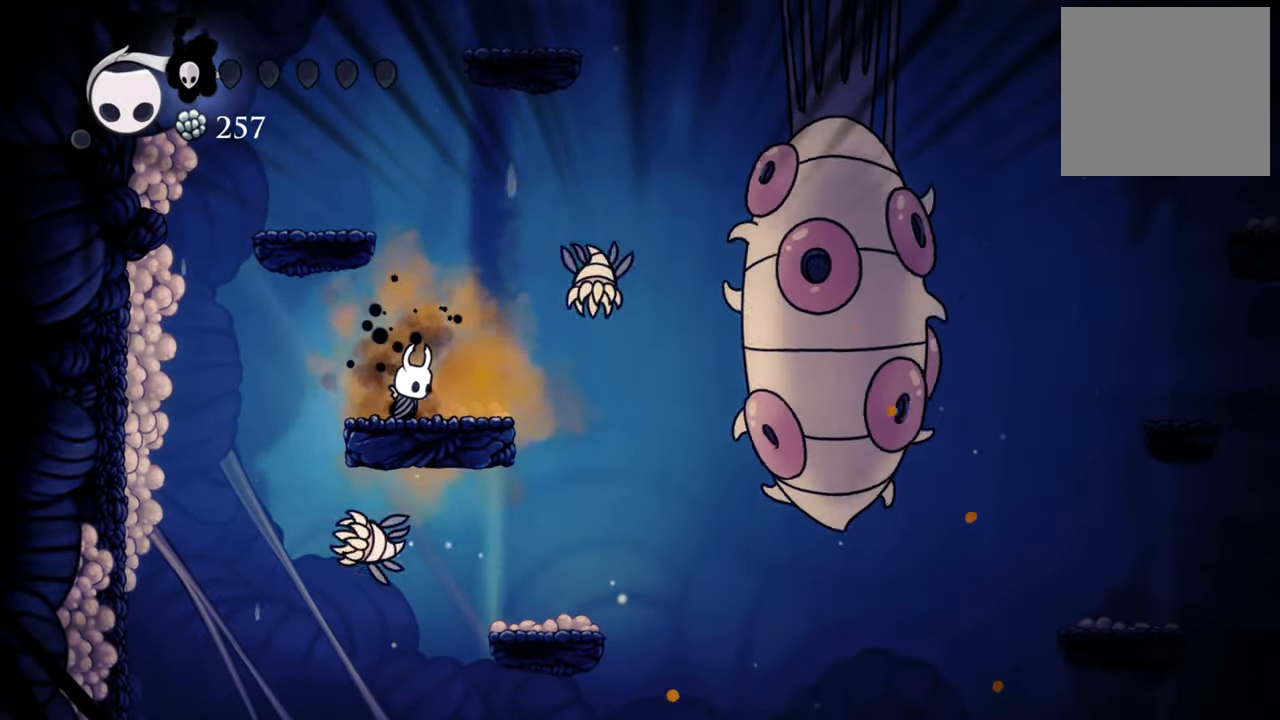
{"buttons": ["B"], "events": [[40, "B", "down"]]}
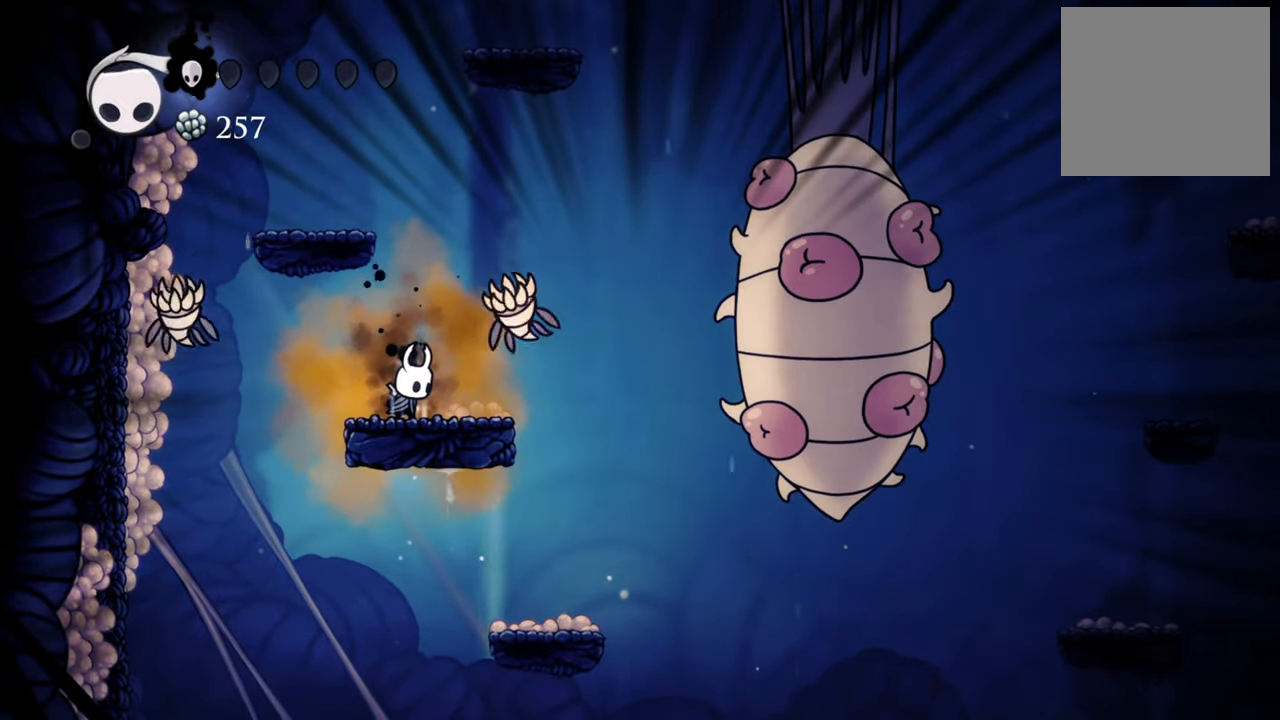
{"buttons": ["B"], "events": []}
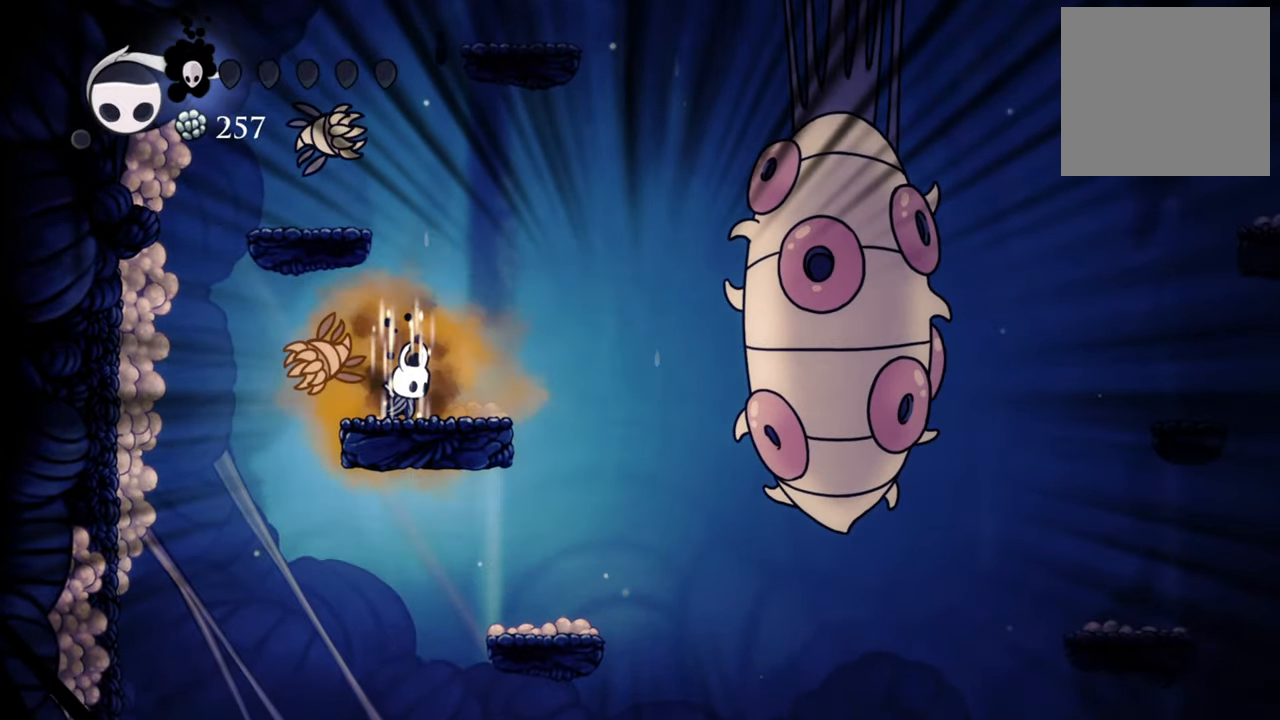
{"buttons": ["B"], "events": []}
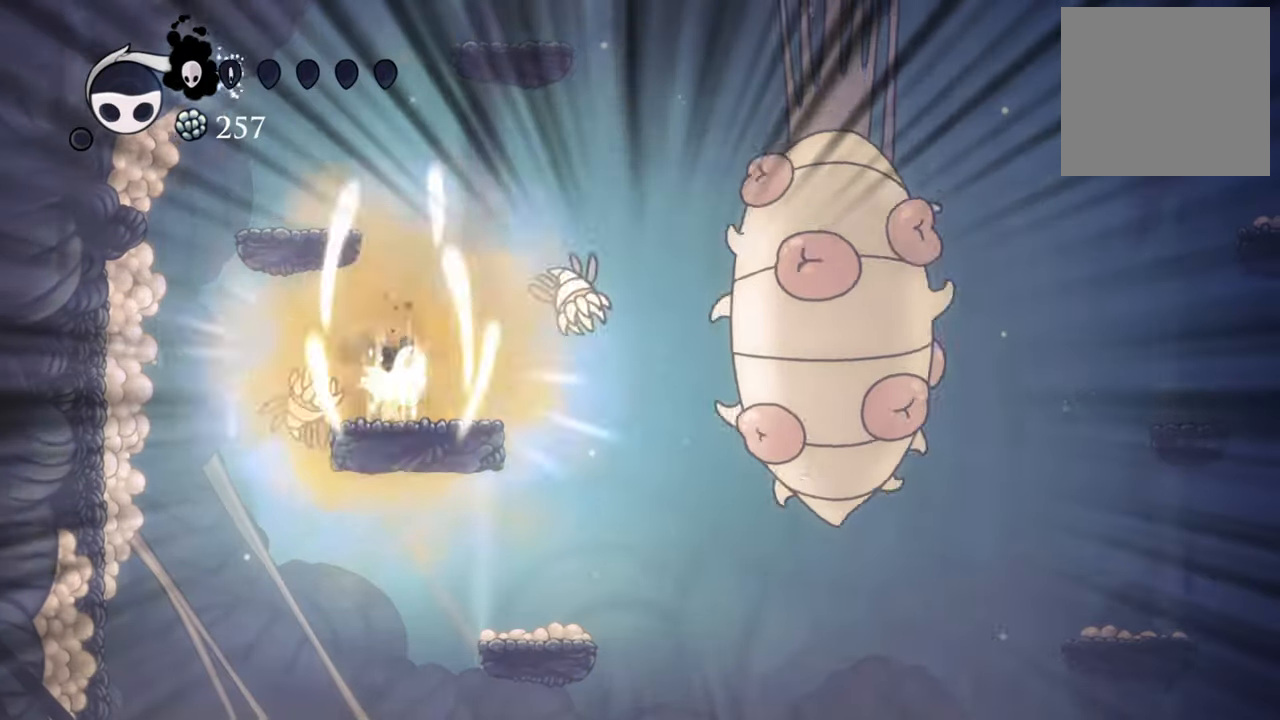
{"buttons": ["B"], "events": []}
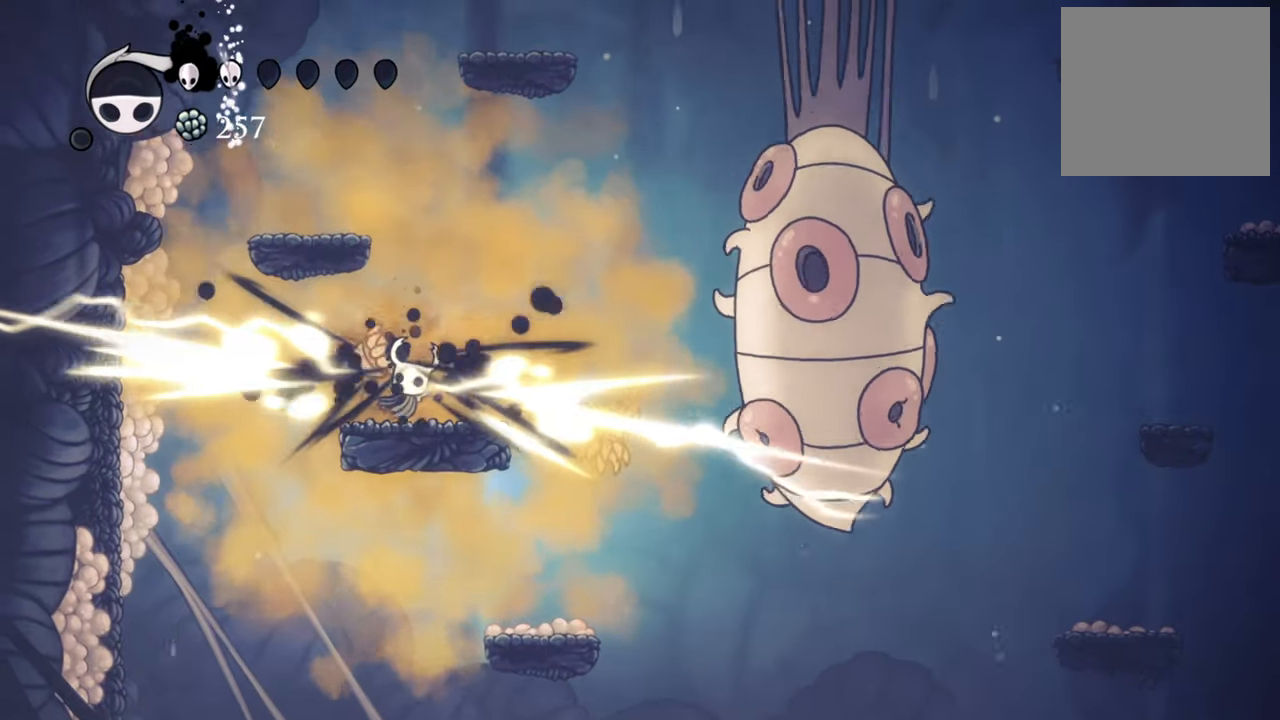
{"buttons": ["DPAD_RIGHT"], "events": [[120, "B", "up"], [240, "DPAD_RIGHT", "down"]]}
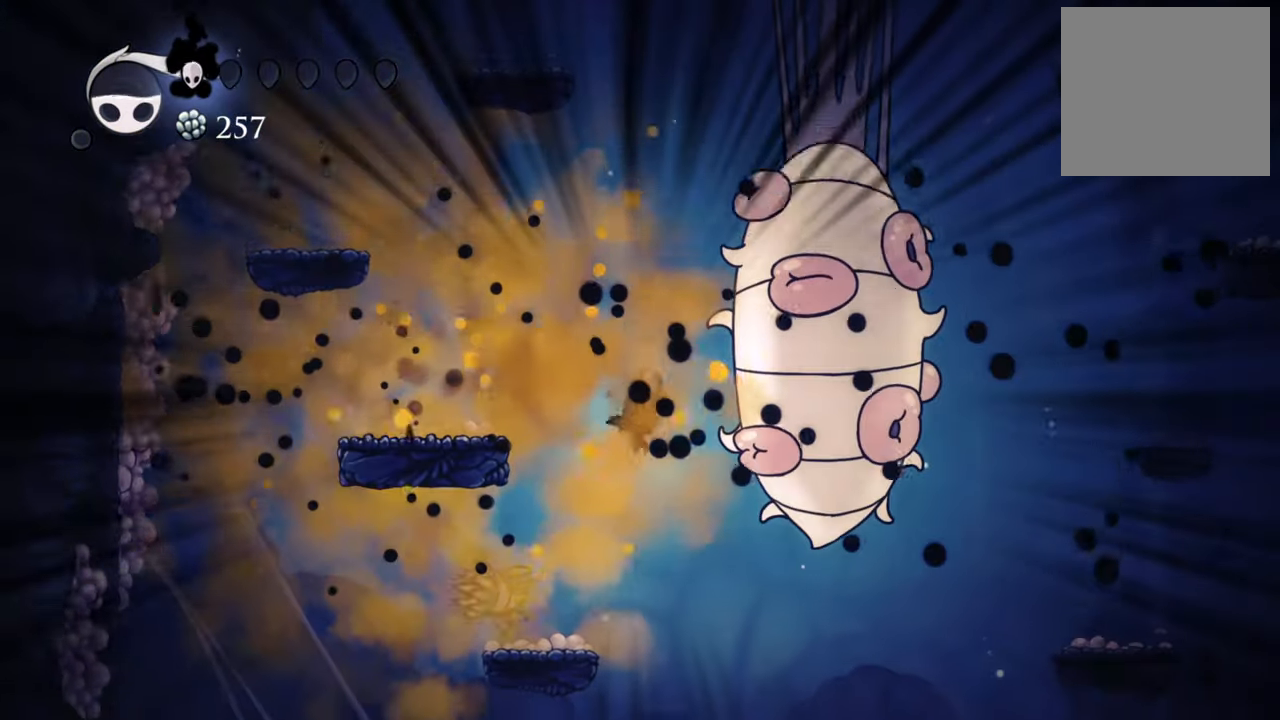
{"buttons": [], "events": [[400, "DPAD_RIGHT", "up"]]}
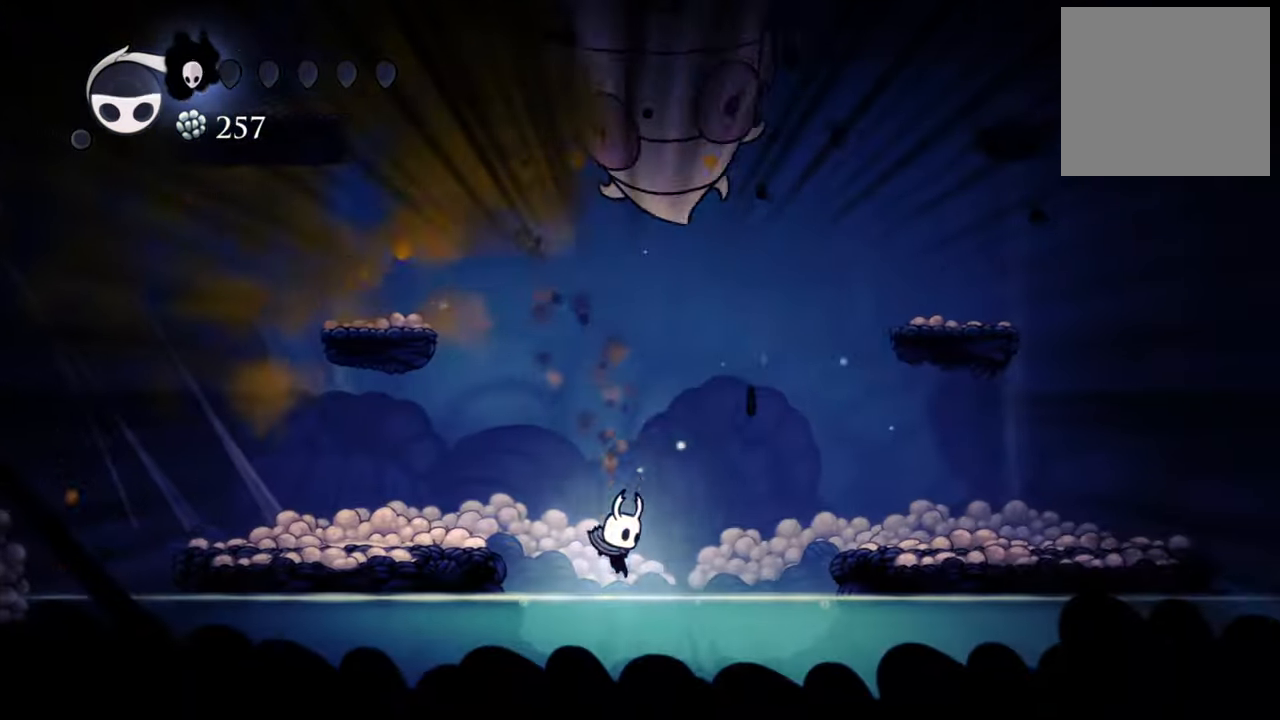
{"buttons": ["DPAD_RIGHT"], "events": [[280, "A", "down"], [320, "DPAD_RIGHT", "down"], [460, "A", "up"]]}
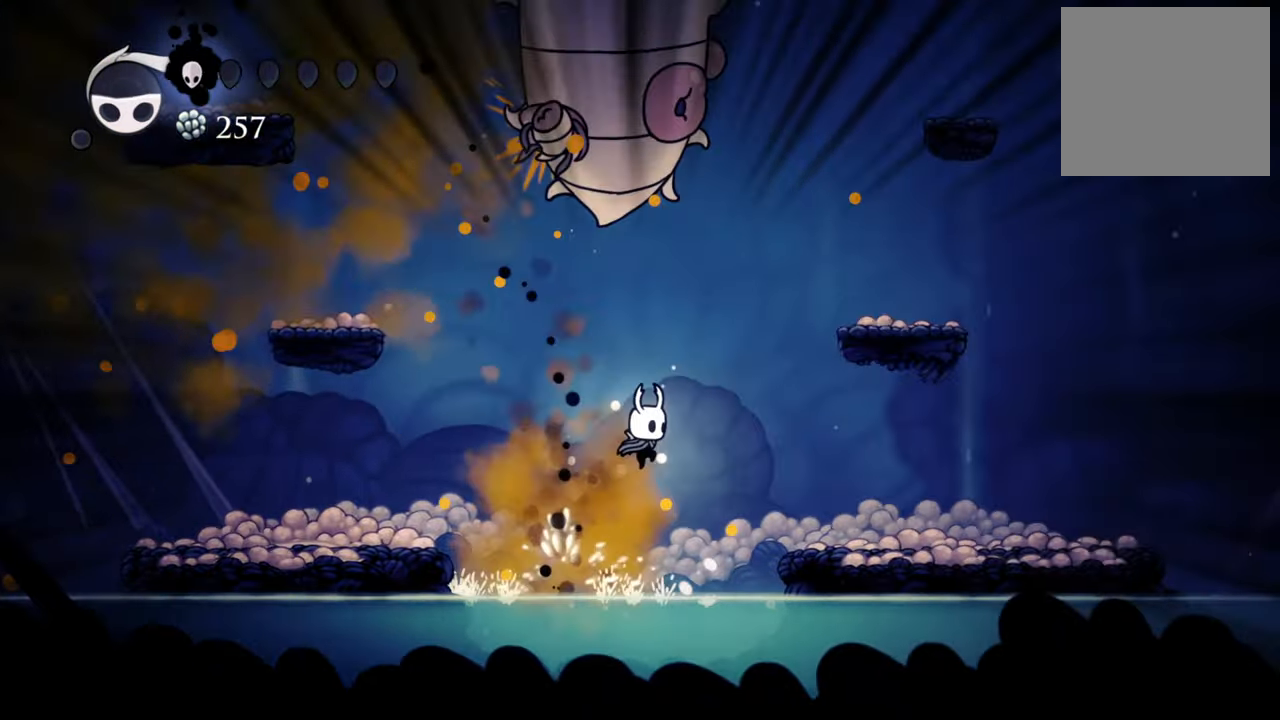
{"buttons": ["DPAD_RIGHT"], "events": [[100, "R2", "down"], [280, "R2", "up"]]}